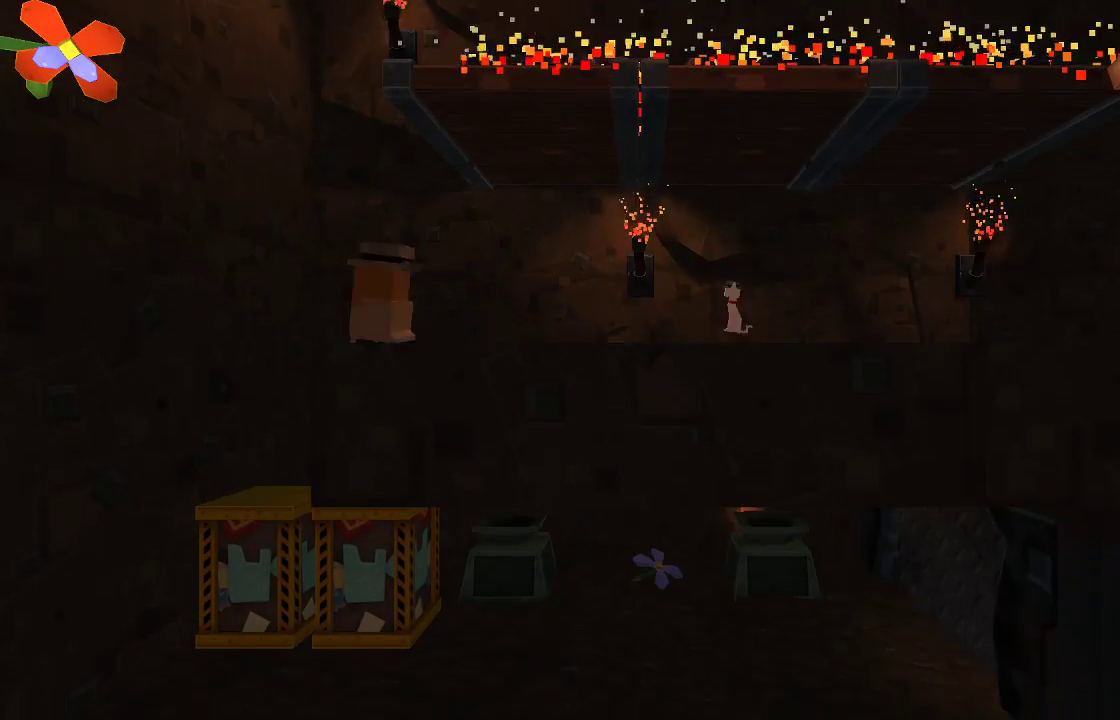
Gameplay with a controller (PlayStation layout); each line is a JSON object with the inputs held at the frame after it. "events" lists button and stick changes between this image and that frame as [ms after this image, input, new state], when the widget could be followed in between. Not read: R1.
{"buttons": [], "left_stick": "right", "right_stick": "center", "events": [[233, "left_stick", "center"], [467, "left_stick", "right"]]}
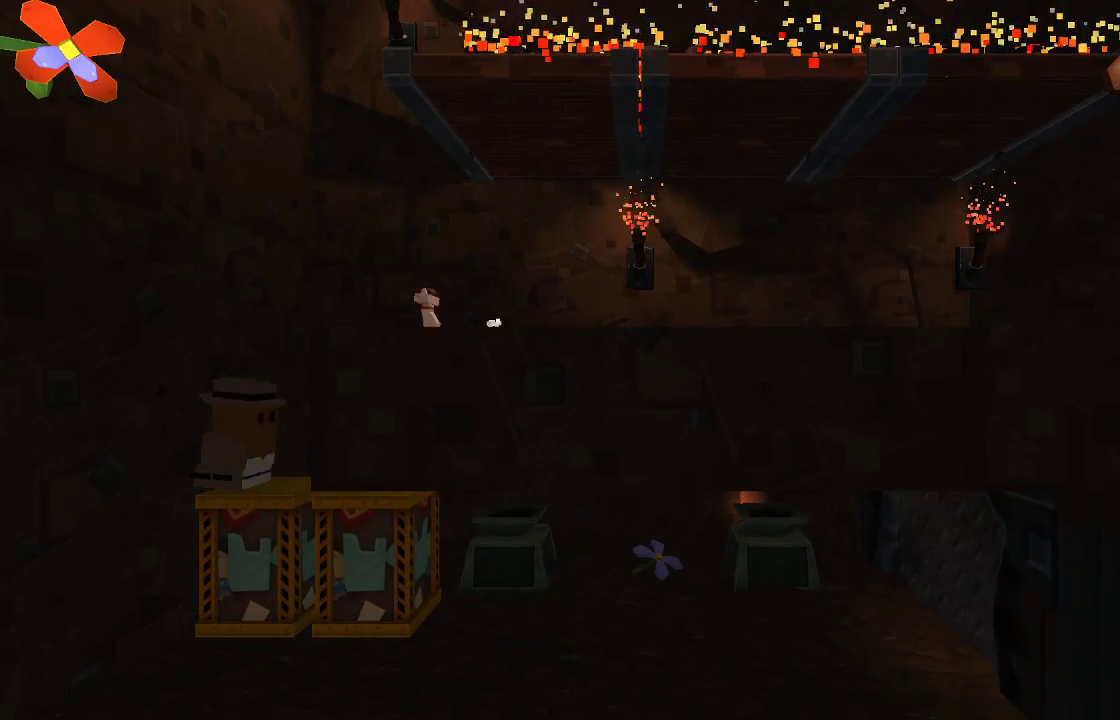
{"buttons": ["CROSS"], "left_stick": "right", "right_stick": "center", "events": [[133, "left_stick", "center"], [400, "left_stick", "right"], [433, "CROSS", "down"]]}
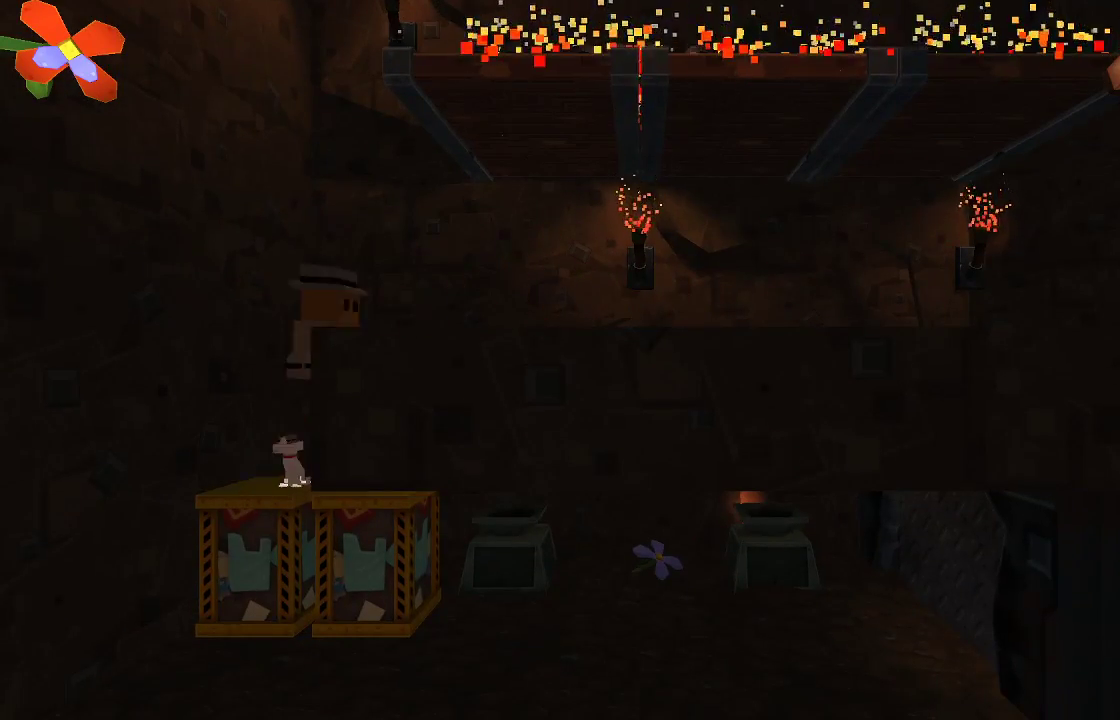
{"buttons": [], "left_stick": "right", "right_stick": "center", "events": [[133, "CROSS", "up"]]}
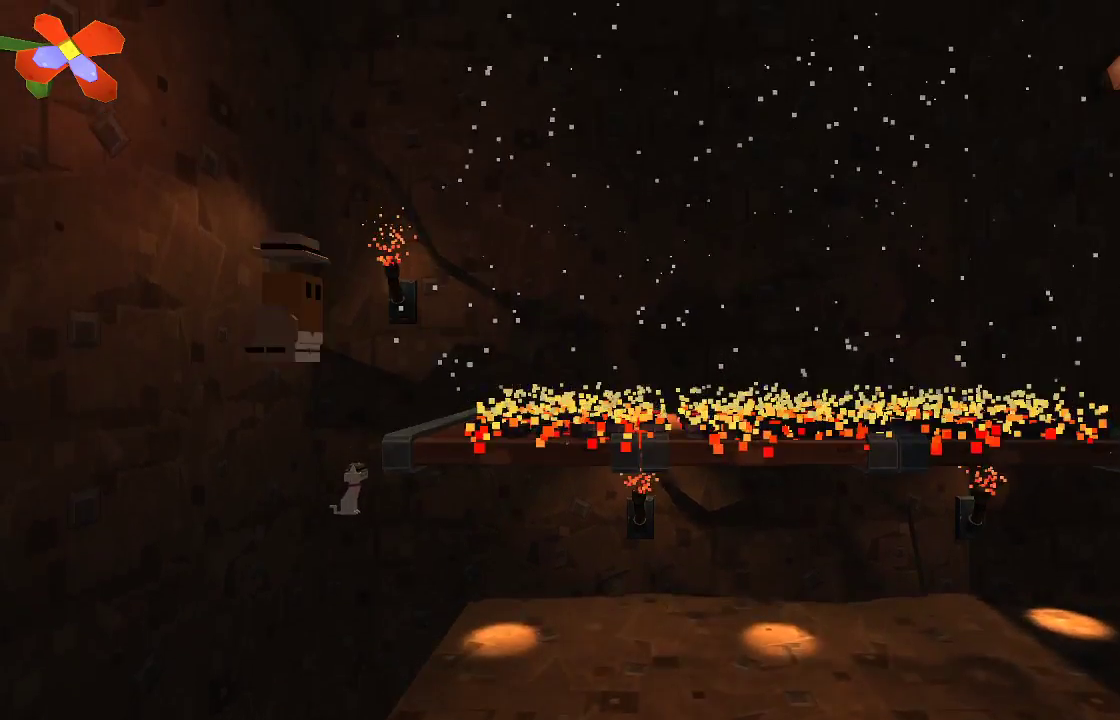
{"buttons": [], "left_stick": "right", "right_stick": "center", "events": []}
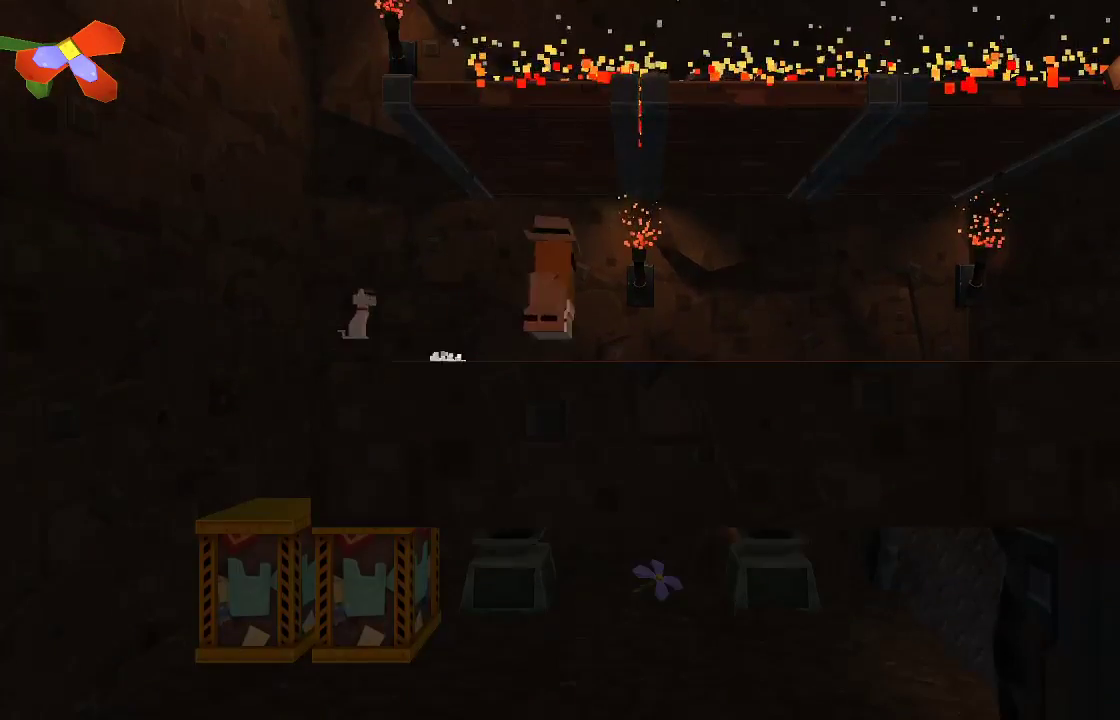
{"buttons": [], "left_stick": "right", "right_stick": "center", "events": []}
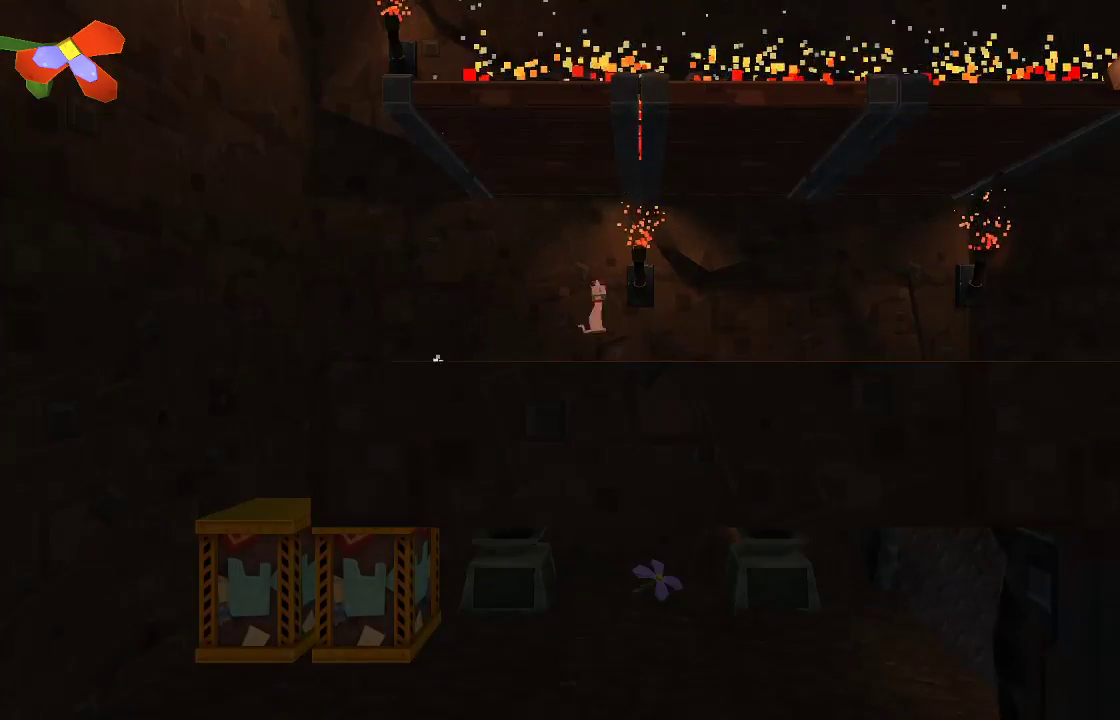
{"buttons": [], "left_stick": "right", "right_stick": "center", "events": []}
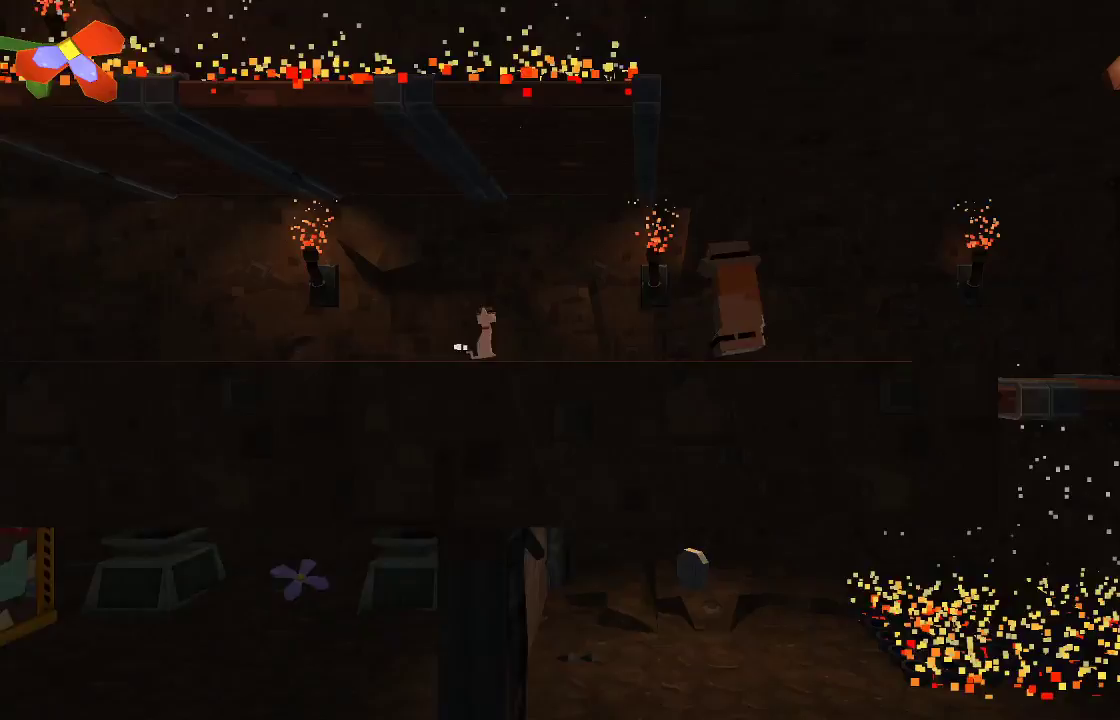
{"buttons": [], "left_stick": "right", "right_stick": "center", "events": []}
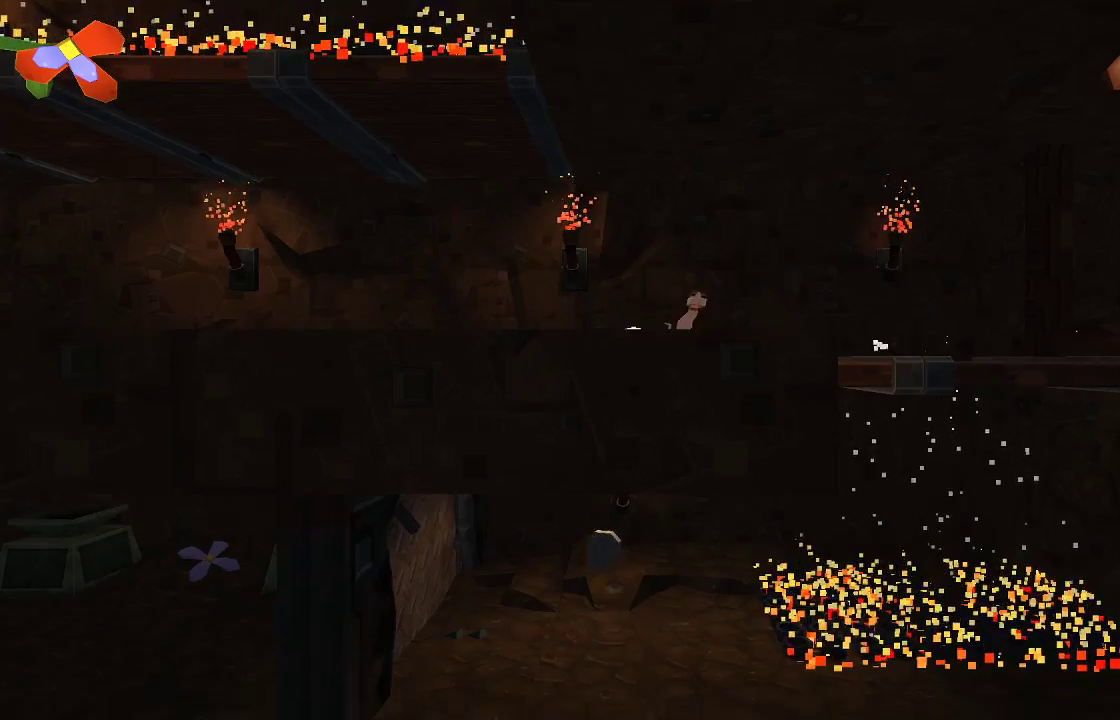
{"buttons": [], "left_stick": "right", "right_stick": "center", "events": [[267, "CROSS", "down"], [333, "CROSS", "up"]]}
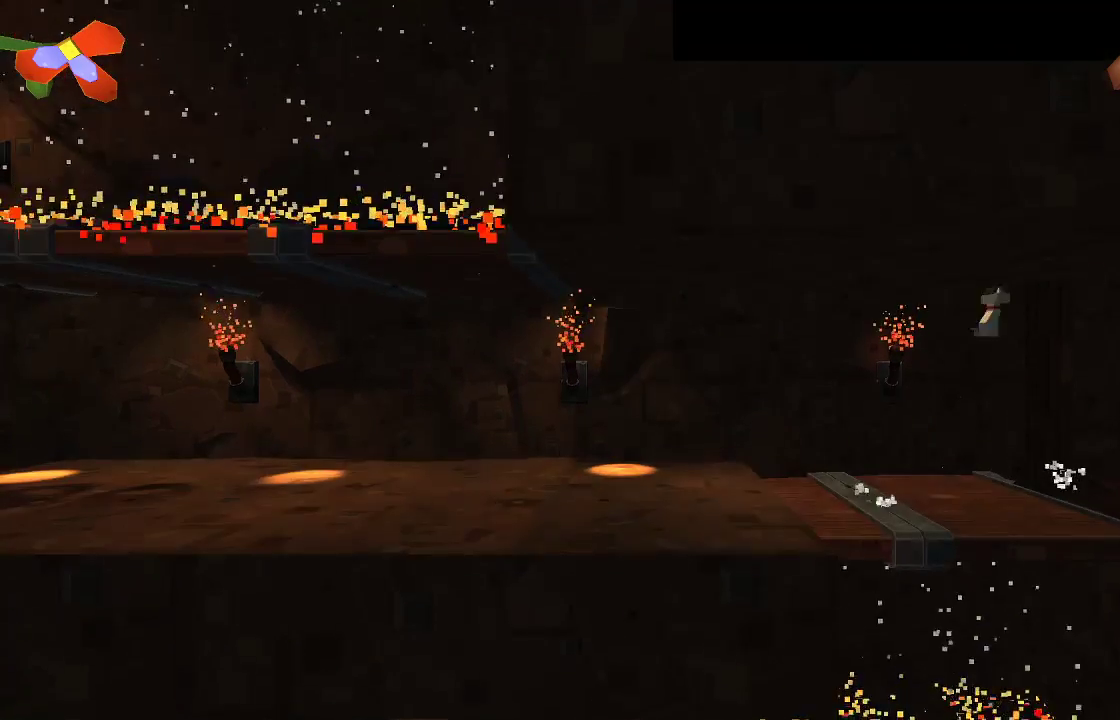
{"buttons": [], "left_stick": "center", "right_stick": "center", "events": [[400, "left_stick", "center"]]}
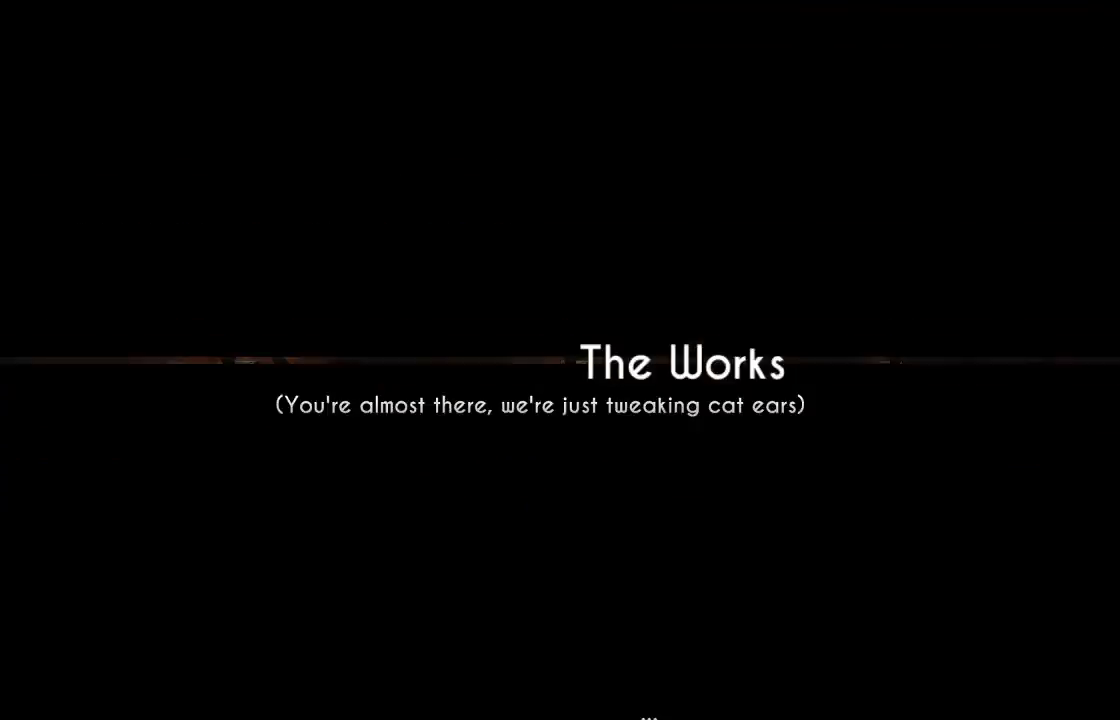
{"buttons": [], "left_stick": "center", "right_stick": "center", "events": []}
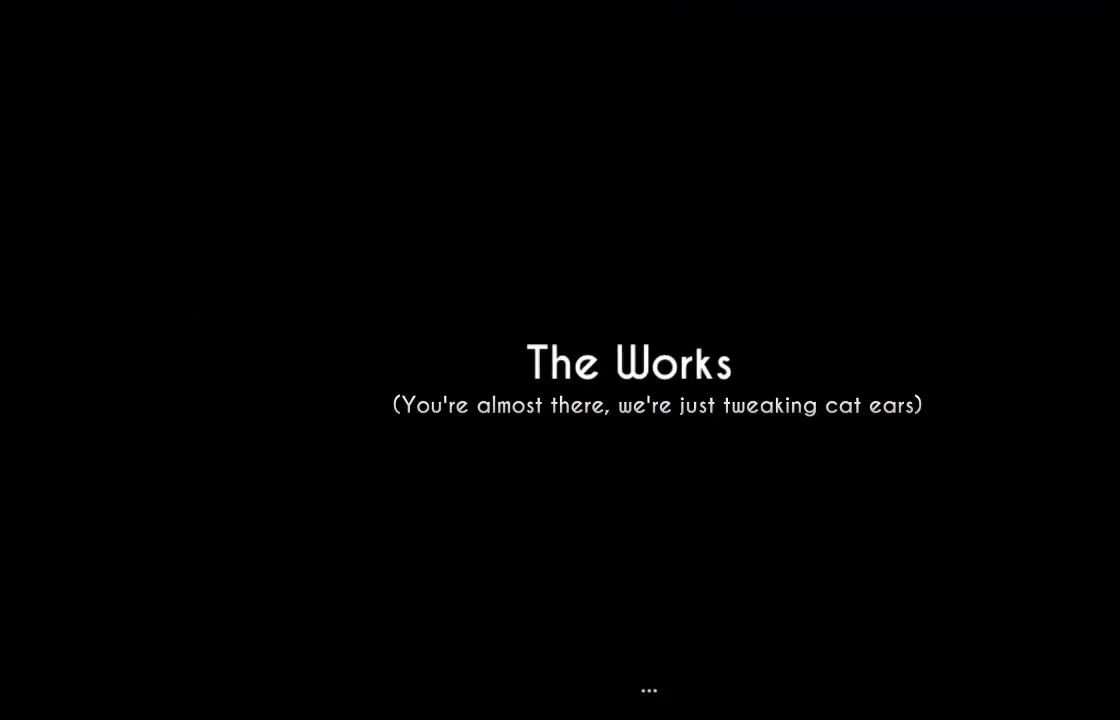
{"buttons": [], "left_stick": "center", "right_stick": "center", "events": []}
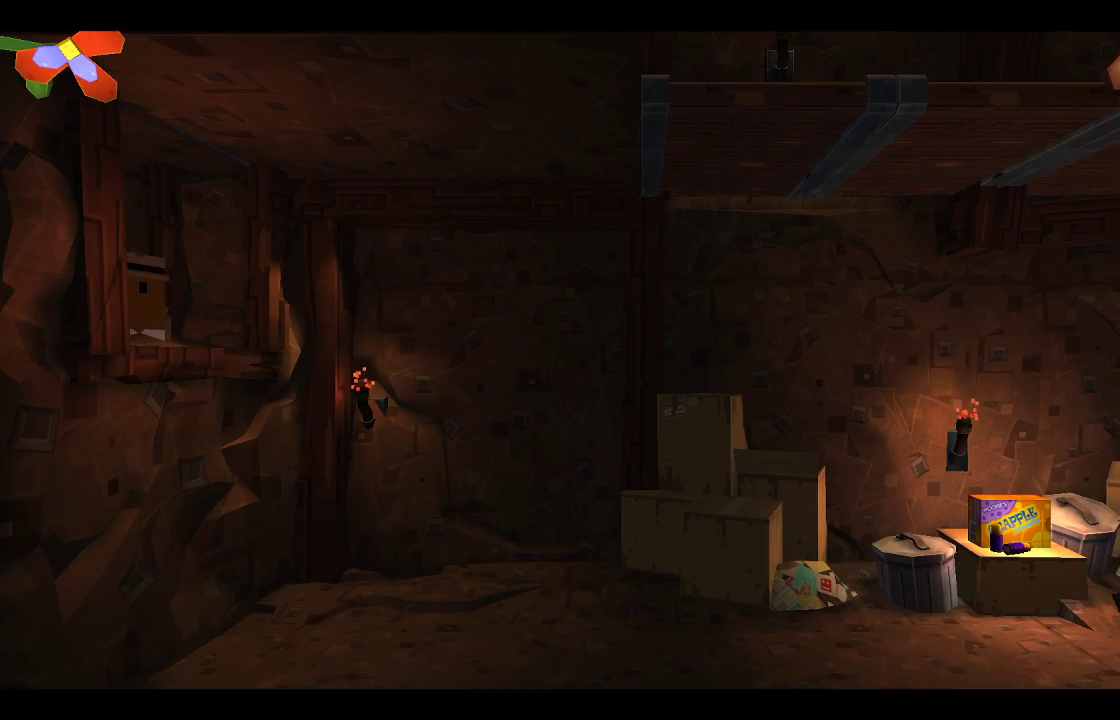
{"buttons": [], "left_stick": "right", "right_stick": "center", "events": [[333, "left_stick", "right"]]}
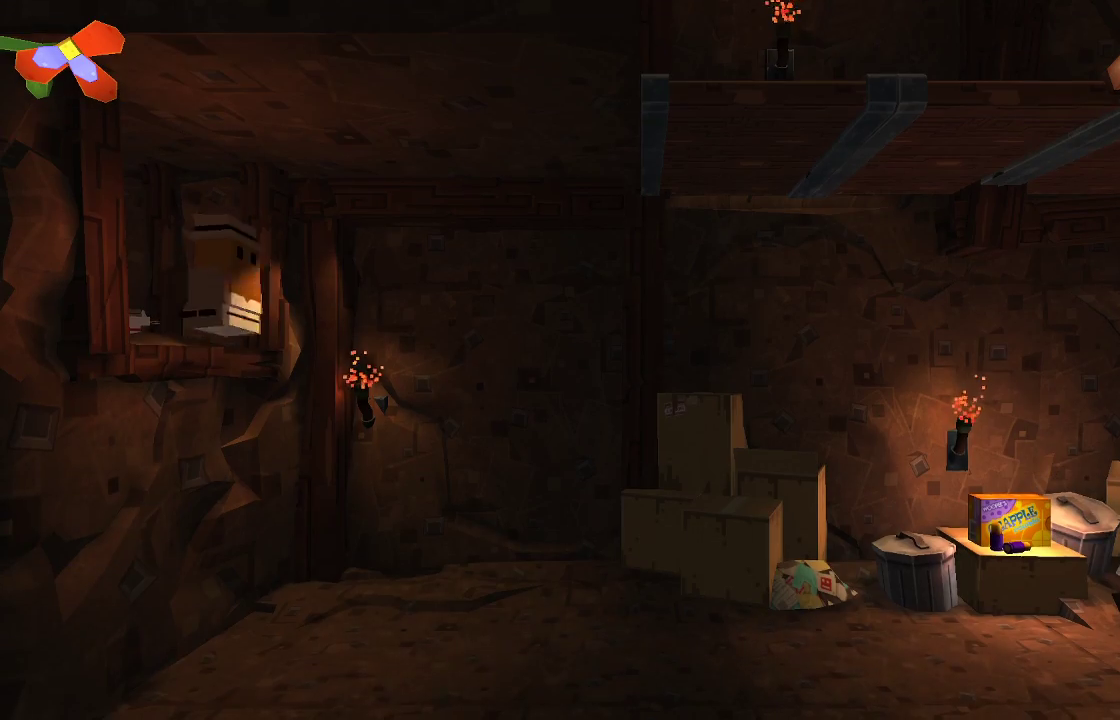
{"buttons": [], "left_stick": "right", "right_stick": "center", "events": []}
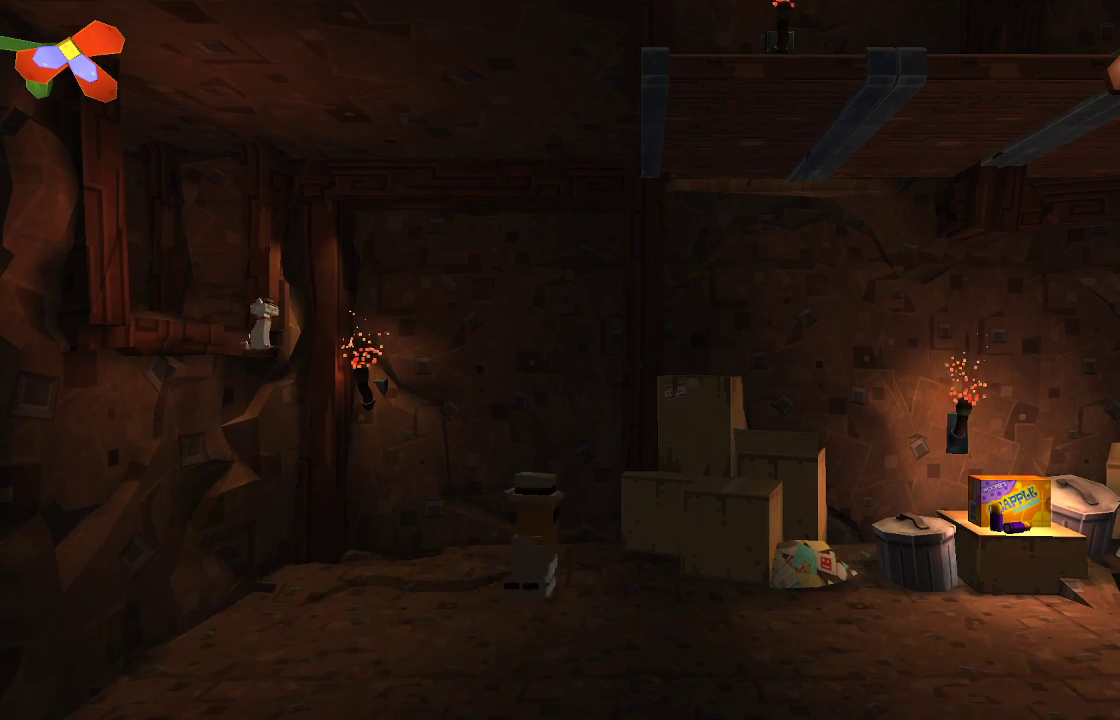
{"buttons": [], "left_stick": "right", "right_stick": "center", "events": []}
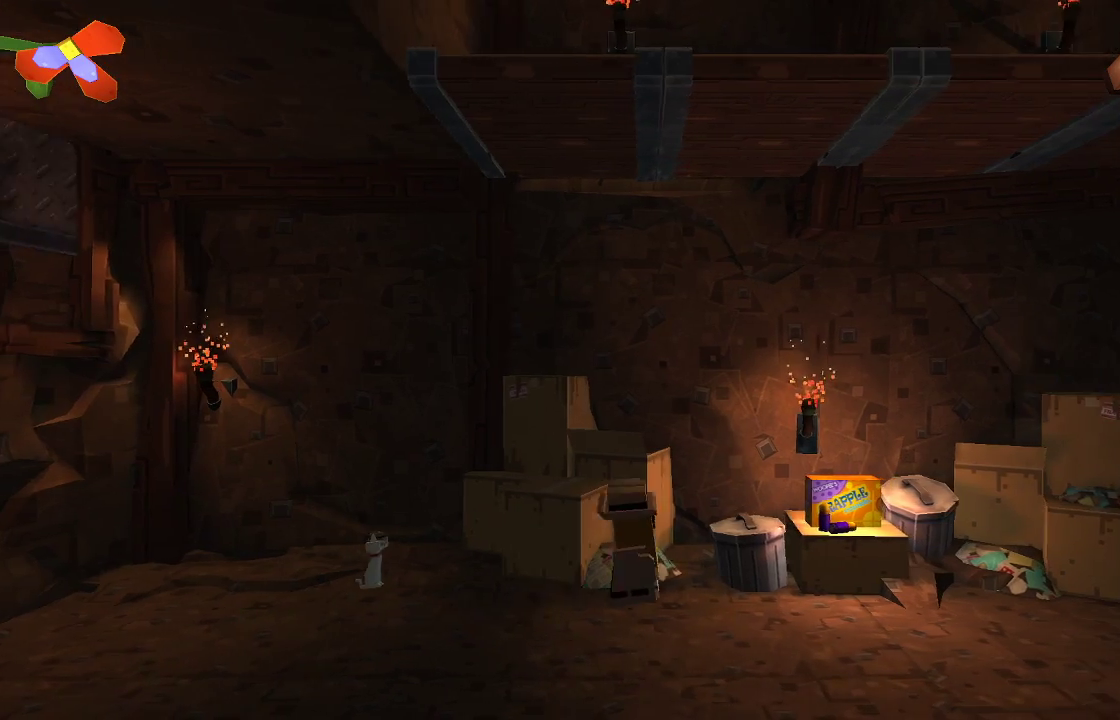
{"buttons": [], "left_stick": "center", "right_stick": "center", "events": [[433, "left_stick", "center"]]}
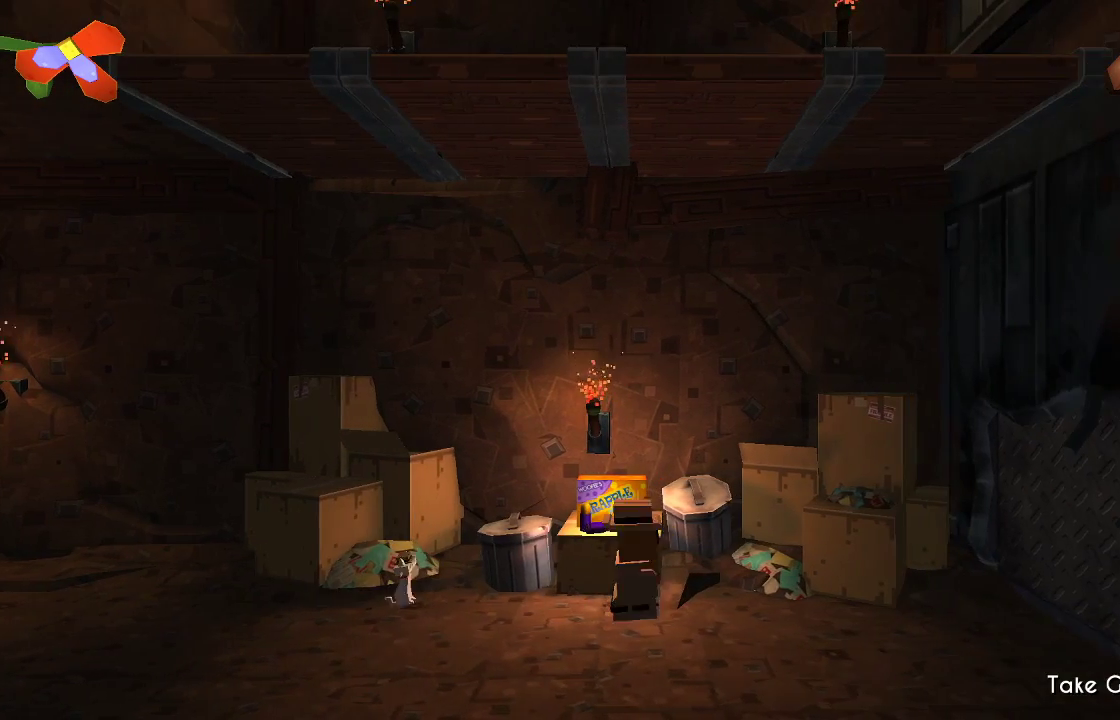
{"buttons": [], "left_stick": "left", "right_stick": "center", "events": [[400, "left_stick", "left"]]}
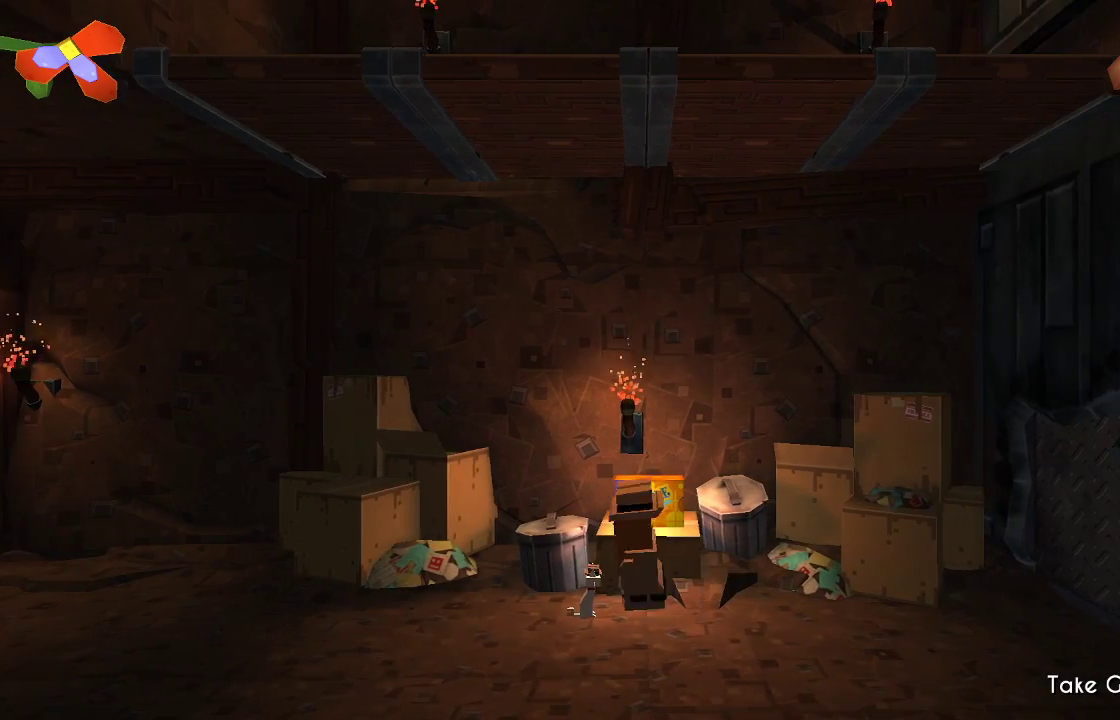
{"buttons": [], "left_stick": "center", "right_stick": "center", "events": [[33, "left_stick", "center"]]}
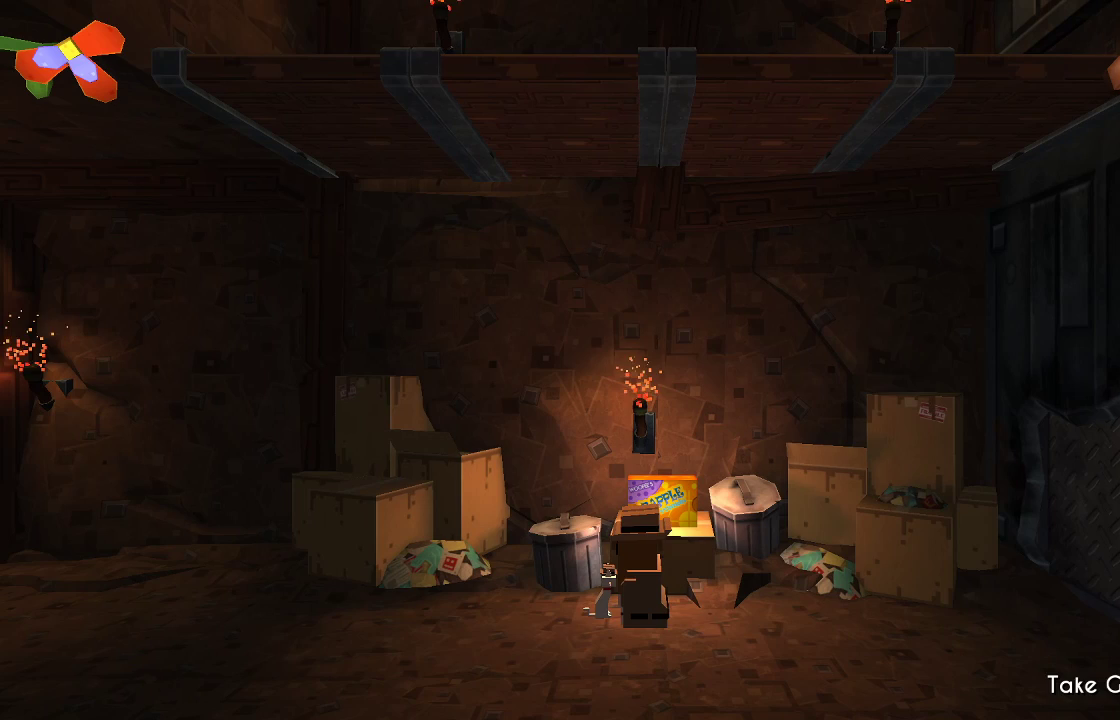
{"buttons": [], "left_stick": "center", "right_stick": "center", "events": [[367, "CIRCLE", "down"], [500, "CIRCLE", "up"]]}
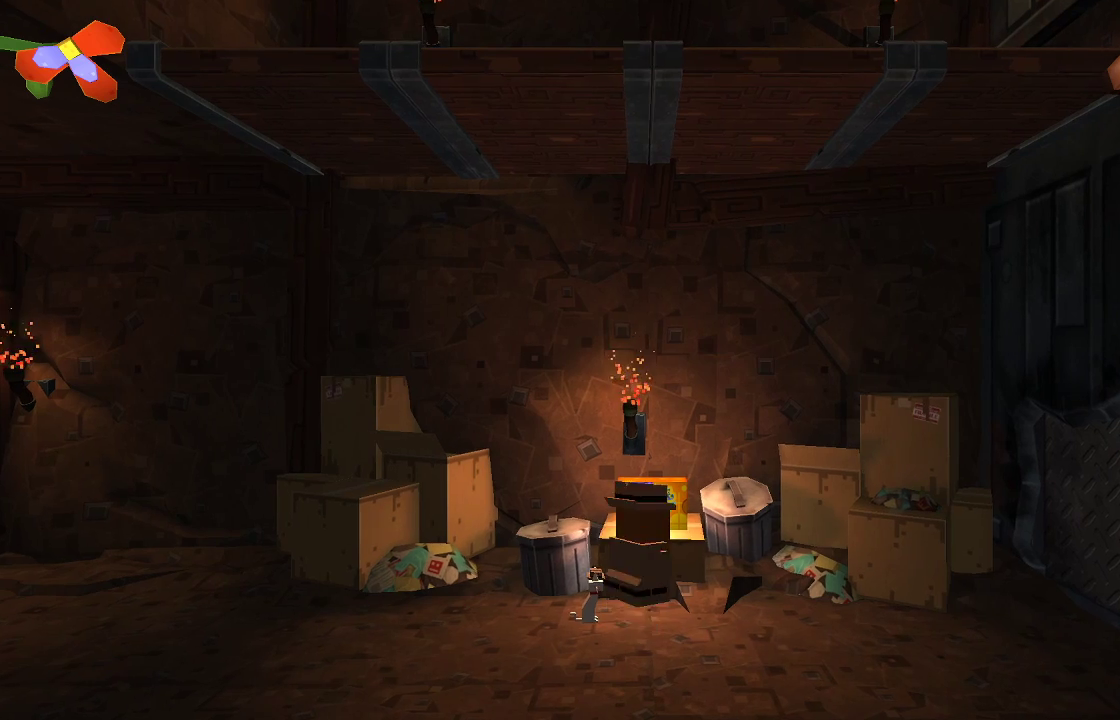
{"buttons": [], "left_stick": "center", "right_stick": "center", "events": []}
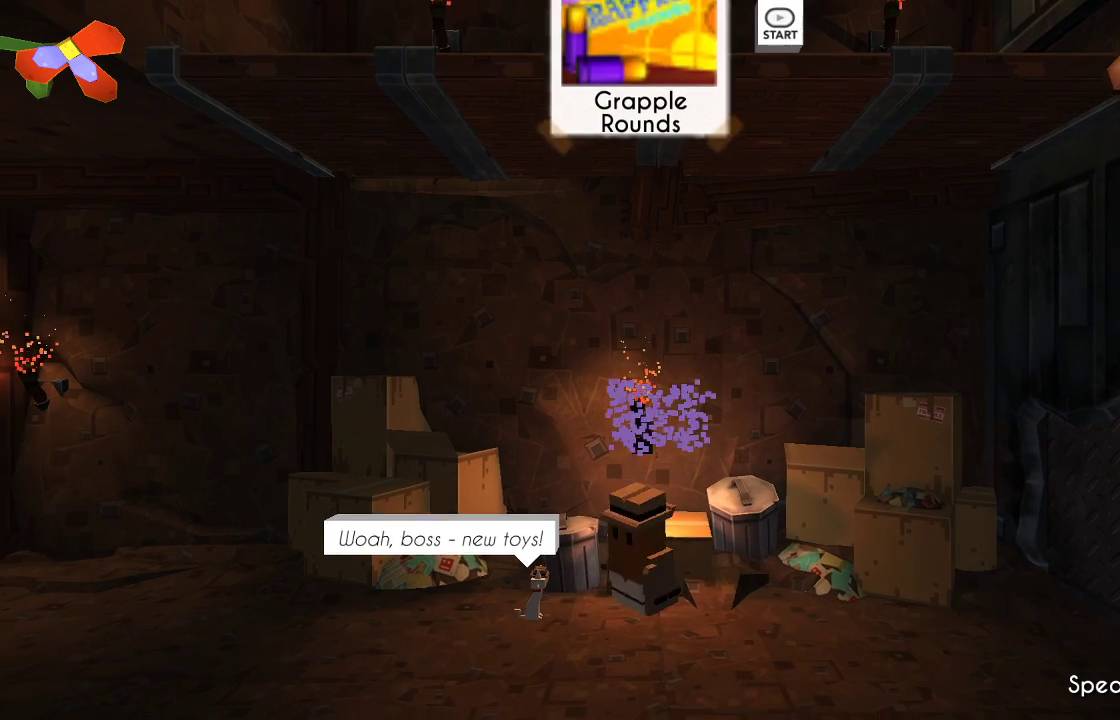
{"buttons": [], "left_stick": "center", "right_stick": "center", "events": []}
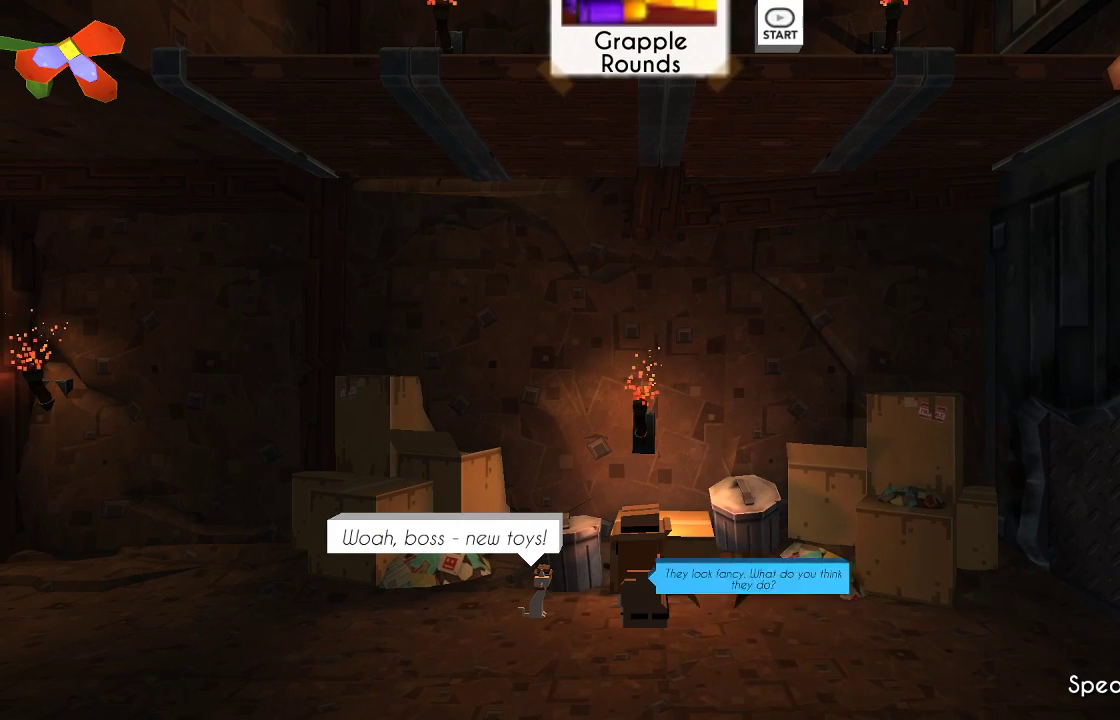
{"buttons": [], "left_stick": "center", "right_stick": "center", "events": []}
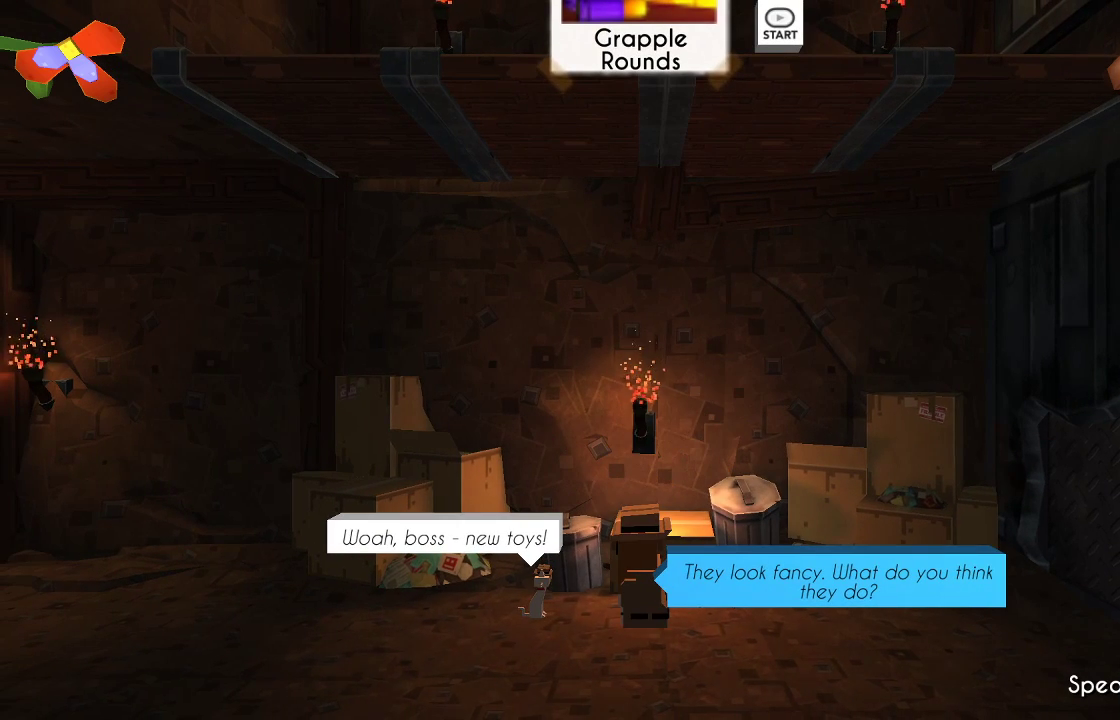
{"buttons": [], "left_stick": "center", "right_stick": "center", "events": []}
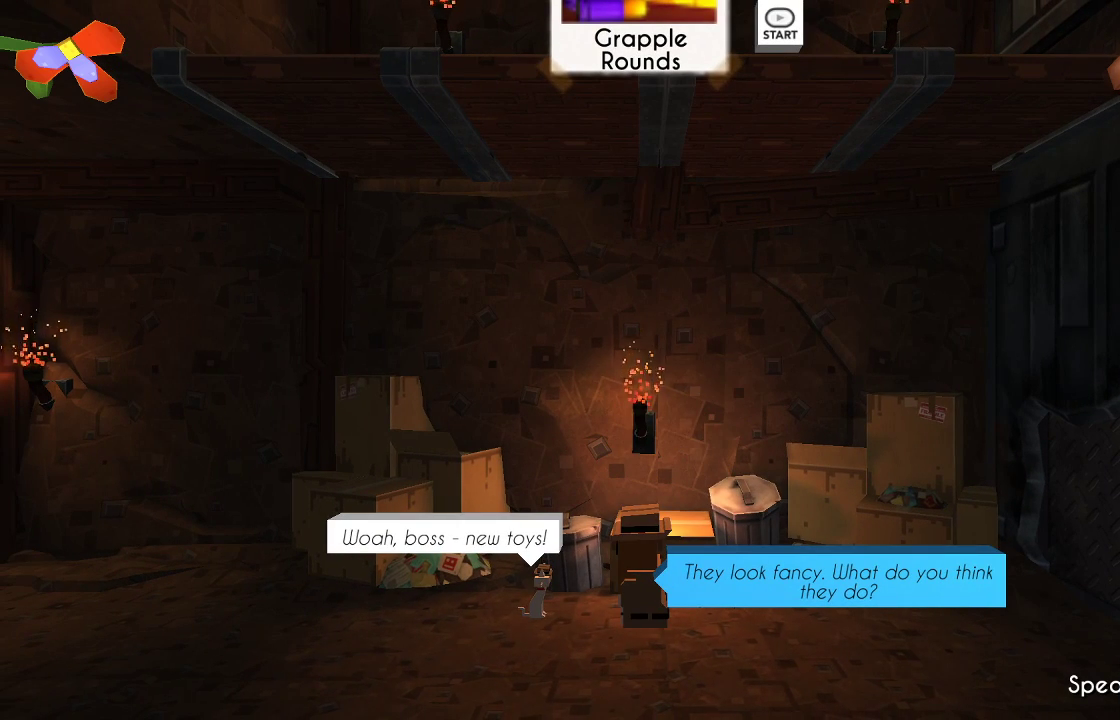
{"buttons": [], "left_stick": "center", "right_stick": "center", "events": []}
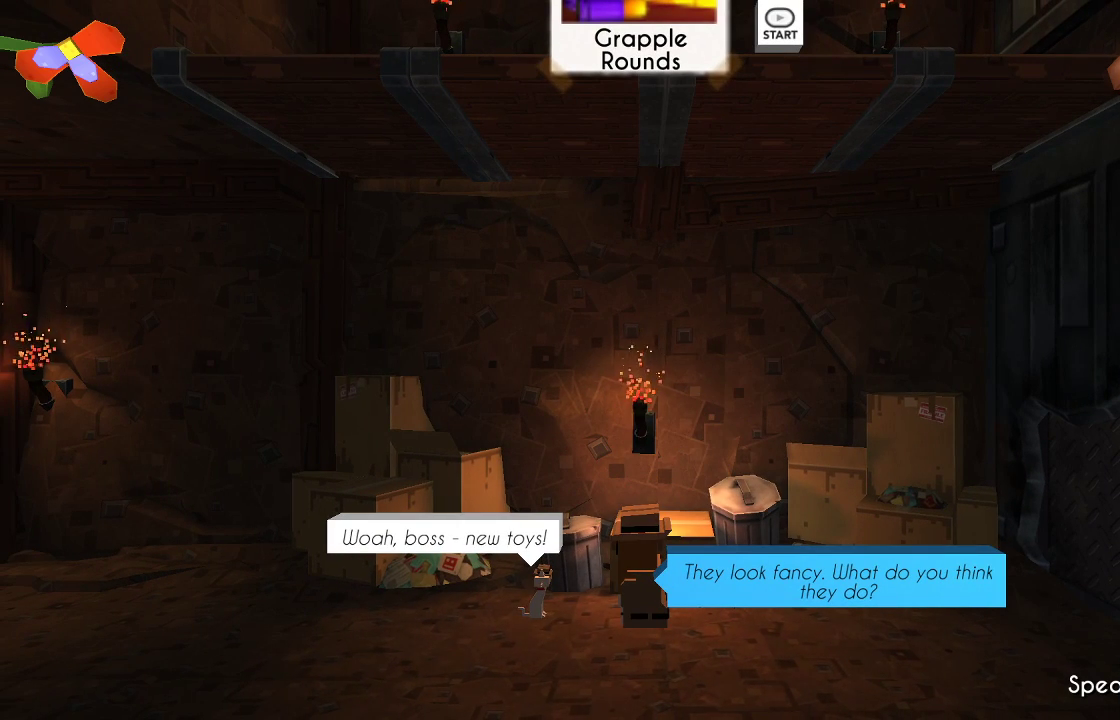
{"buttons": [], "left_stick": "center", "right_stick": "center", "events": []}
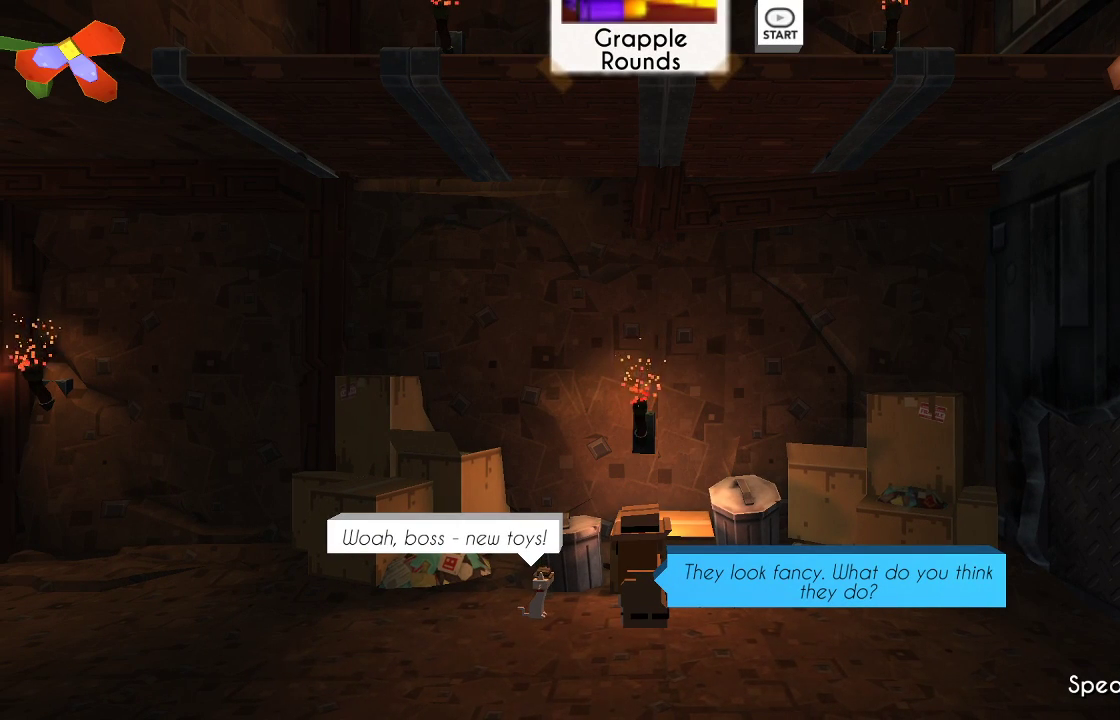
{"buttons": [], "left_stick": "center", "right_stick": "center", "events": [[333, "CROSS", "down"], [467, "CROSS", "up"]]}